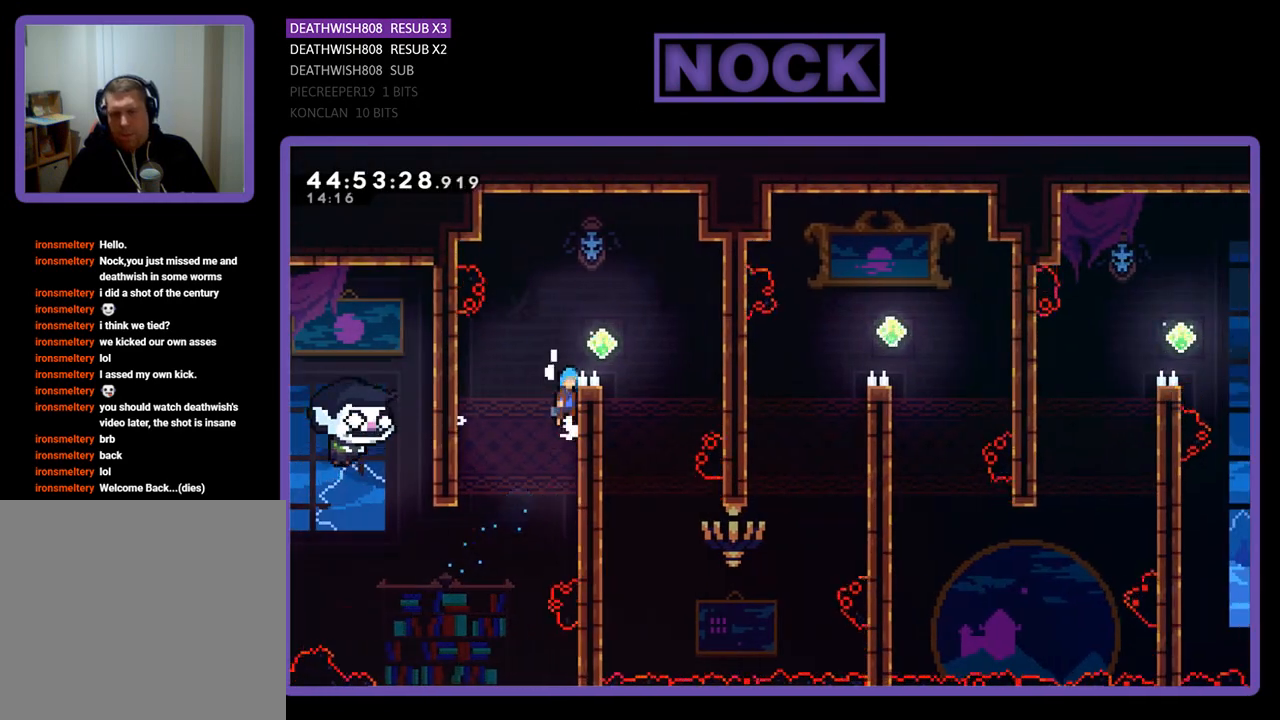
Gameplay with a controller (PlayStation layout); each line is a JSON object with the inputs held at the frame after it. "events" lists button and stick changes between this image and that frame as [ms after this image, input, new state], when the widget could be followed in between. Not read: left_stick right_stick.
{"buttons": ["R2", "DPAD_RIGHT"], "events": [[367, "CROSS", "up"], [367, "DPAD_UP", "up"]]}
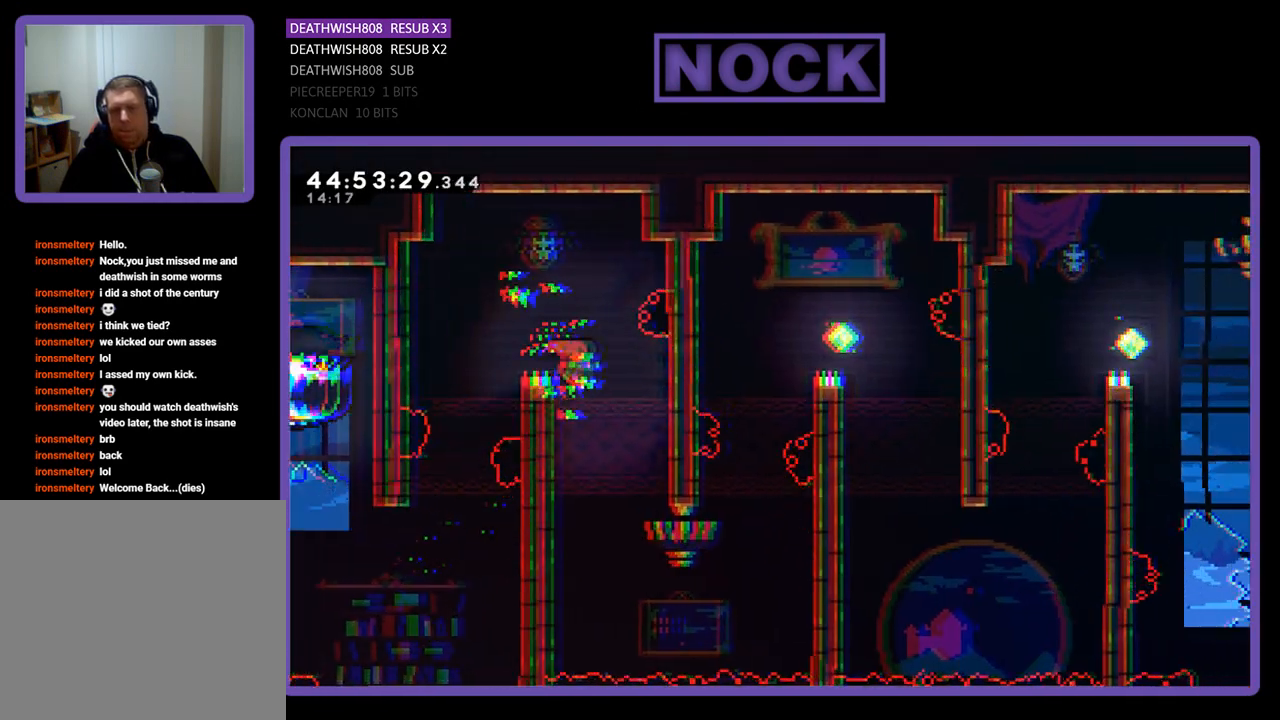
{"buttons": ["R2", "DPAD_DOWN", "DPAD_LEFT"], "events": [[67, "DPAD_RIGHT", "up"], [200, "DPAD_LEFT", "down"], [400, "DPAD_DOWN", "down"]]}
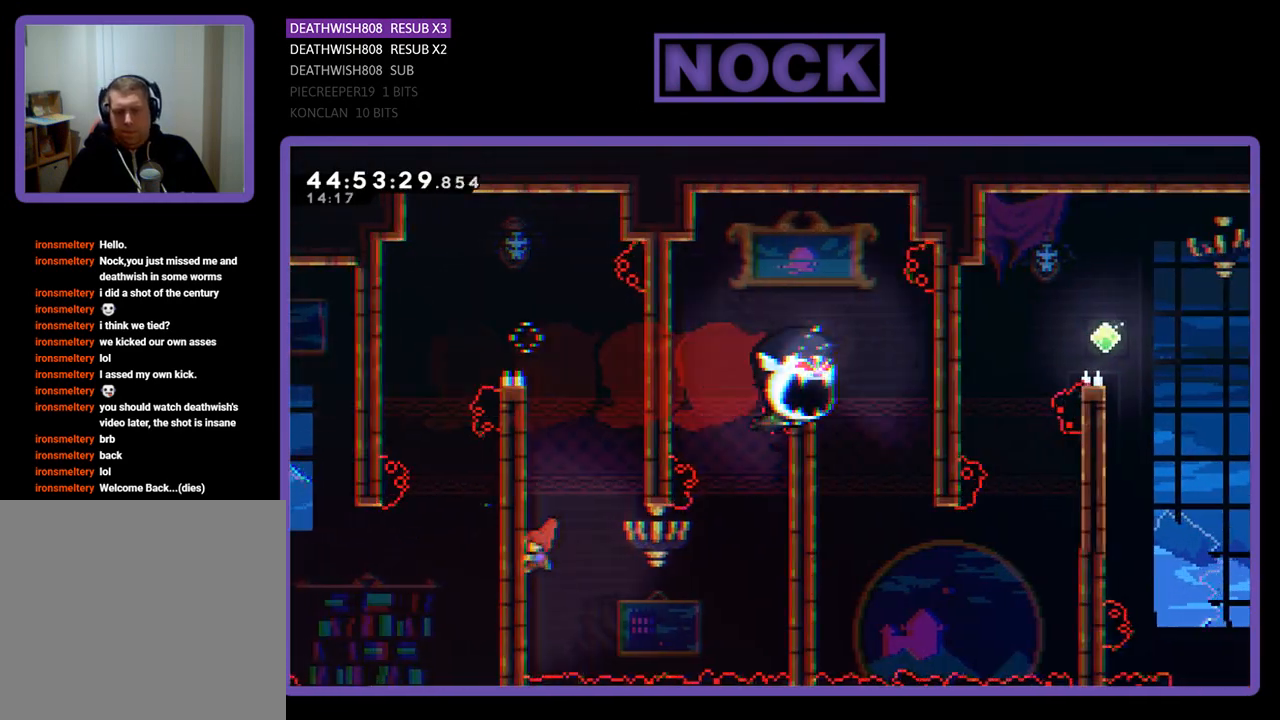
{"buttons": ["CROSS", "R2", "DPAD_DOWN", "DPAD_RIGHT"], "events": [[100, "DPAD_LEFT", "up"], [200, "DPAD_RIGHT", "down"], [467, "CROSS", "down"]]}
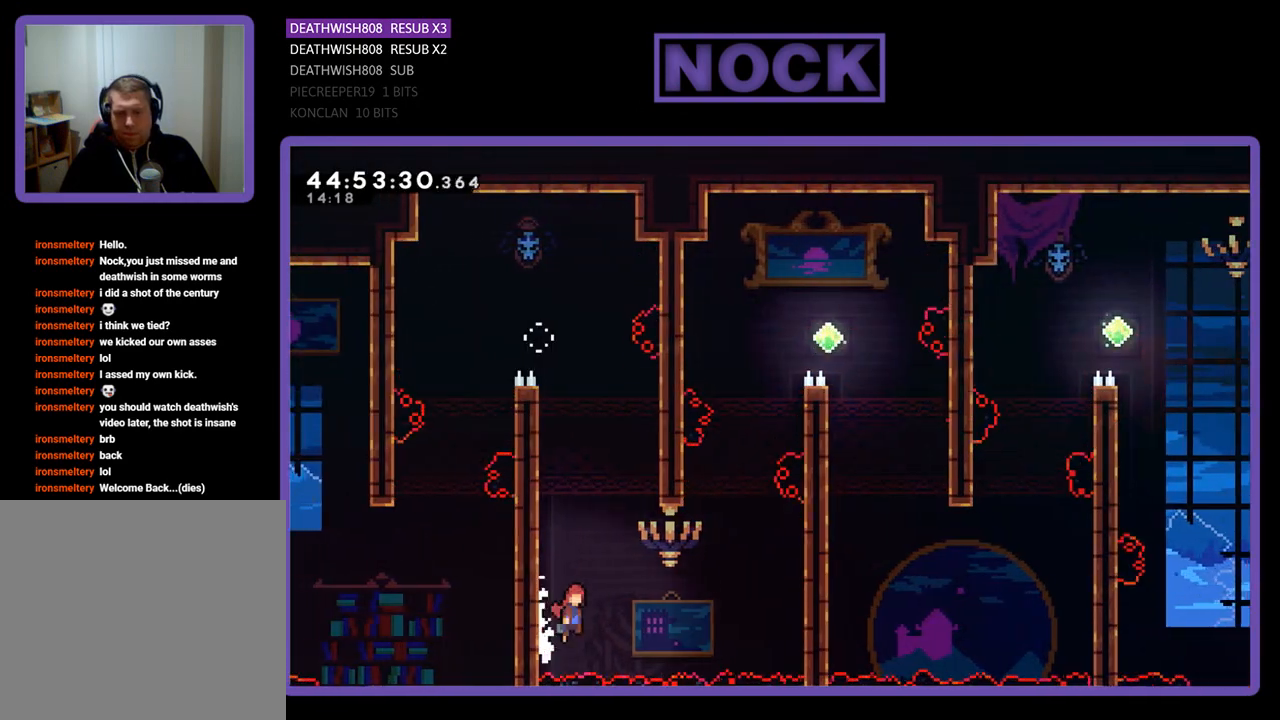
{"buttons": ["CIRCLE", "R2", "DPAD_UP", "DPAD_RIGHT"], "events": [[33, "DPAD_DOWN", "up"], [200, "DPAD_UP", "down"], [300, "CROSS", "up"], [367, "CIRCLE", "down"]]}
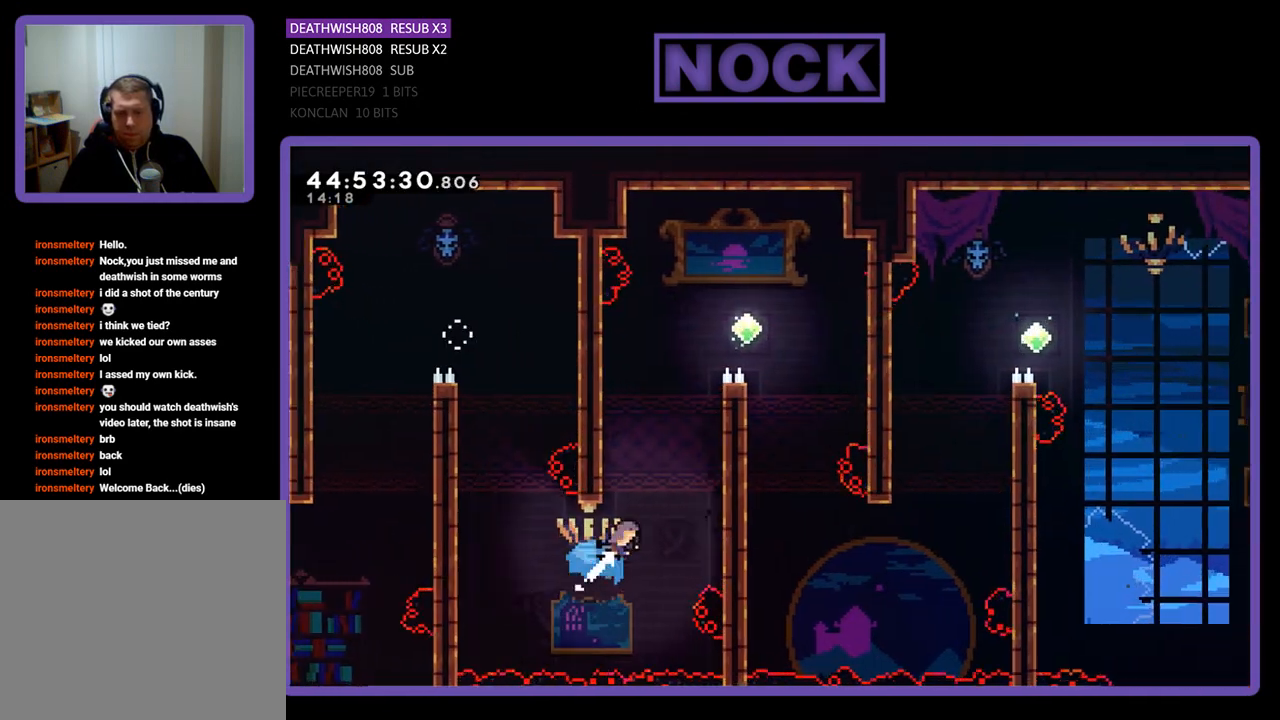
{"buttons": ["R2", "DPAD_UP", "DPAD_RIGHT"], "events": [[167, "CIRCLE", "up"], [267, "CROSS", "down"], [467, "CROSS", "up"]]}
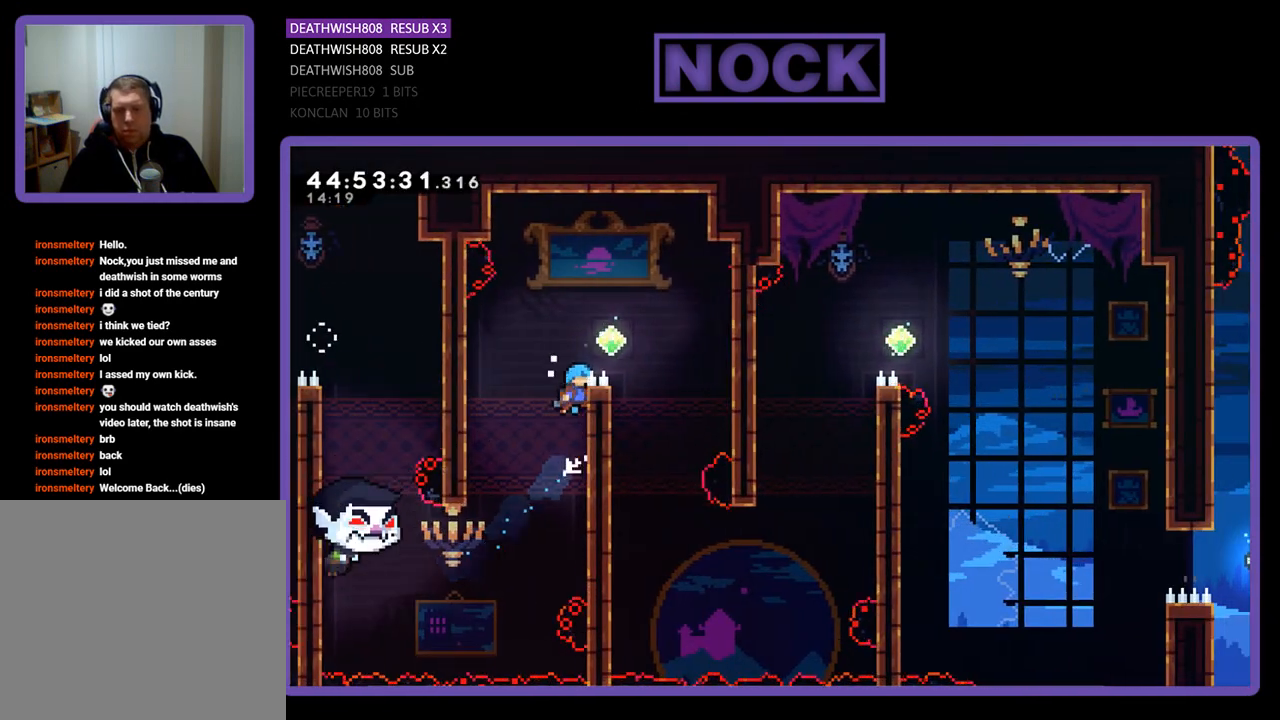
{"buttons": ["R2", "DPAD_RIGHT"], "events": [[200, "CROSS", "down"], [267, "DPAD_UP", "up"], [433, "CROSS", "up"]]}
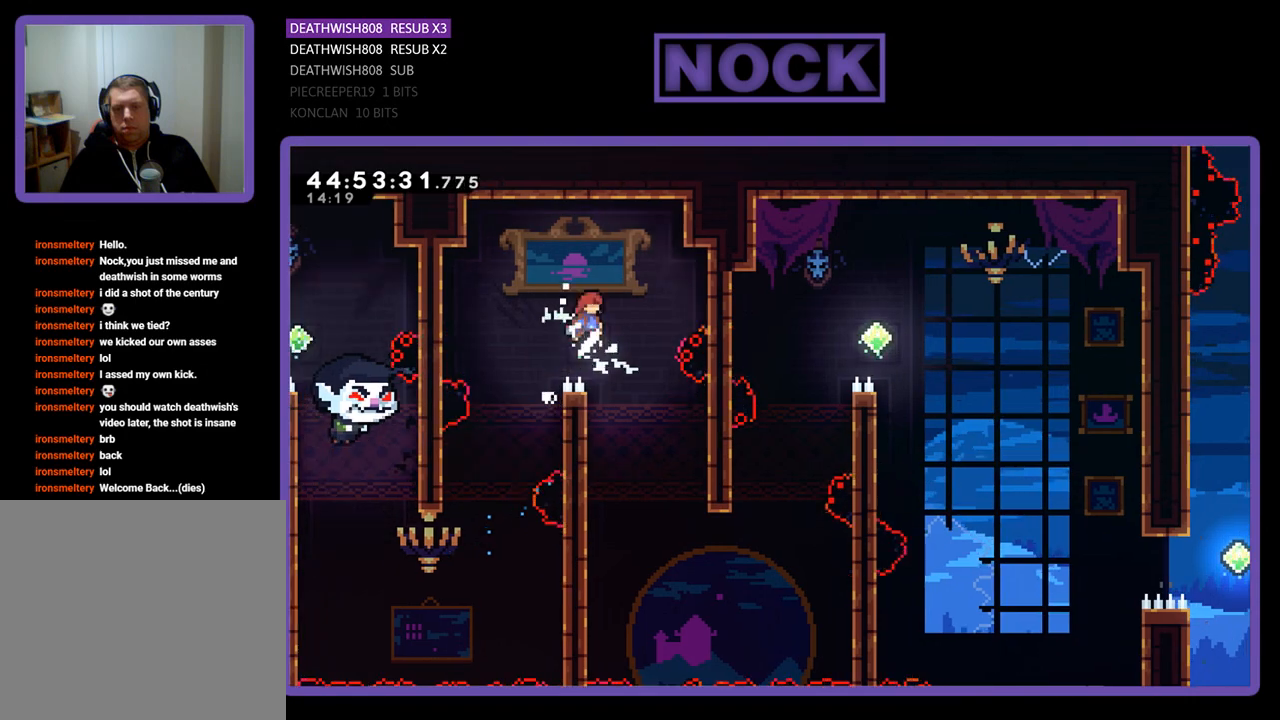
{"buttons": ["R2", "DPAD_DOWN", "DPAD_LEFT"], "events": [[133, "DPAD_RIGHT", "up"], [267, "DPAD_DOWN", "down"], [333, "DPAD_LEFT", "down"]]}
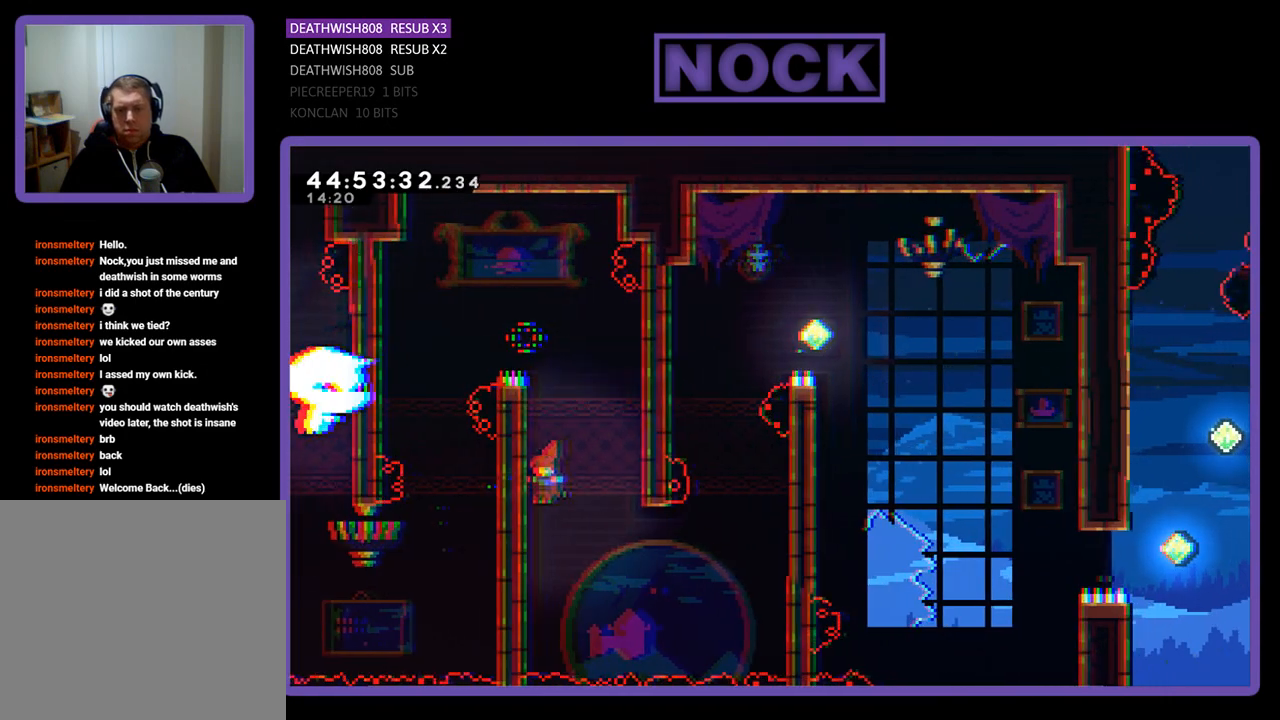
{"buttons": ["R2", "DPAD_DOWN"], "events": [[167, "DPAD_LEFT", "up"]]}
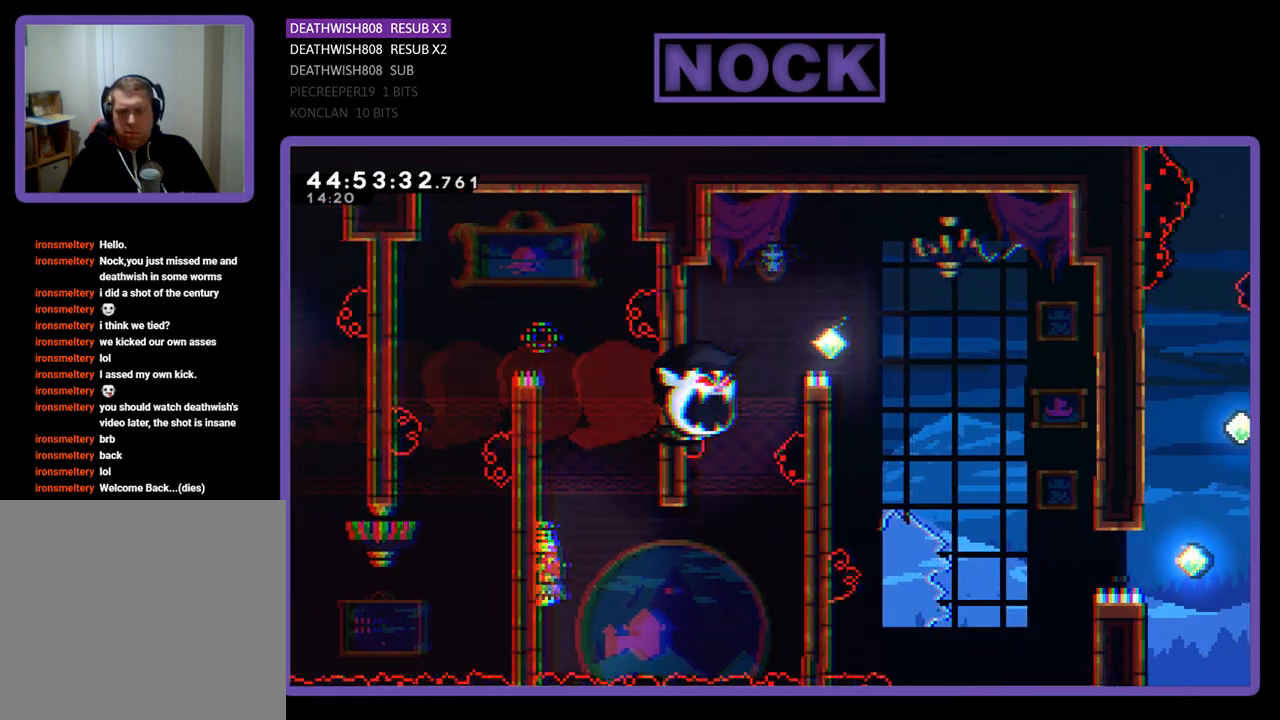
{"buttons": ["R2", "DPAD_RIGHT"], "events": [[33, "DPAD_DOWN", "up"], [133, "DPAD_RIGHT", "down"], [267, "CROSS", "down"], [500, "CROSS", "up"]]}
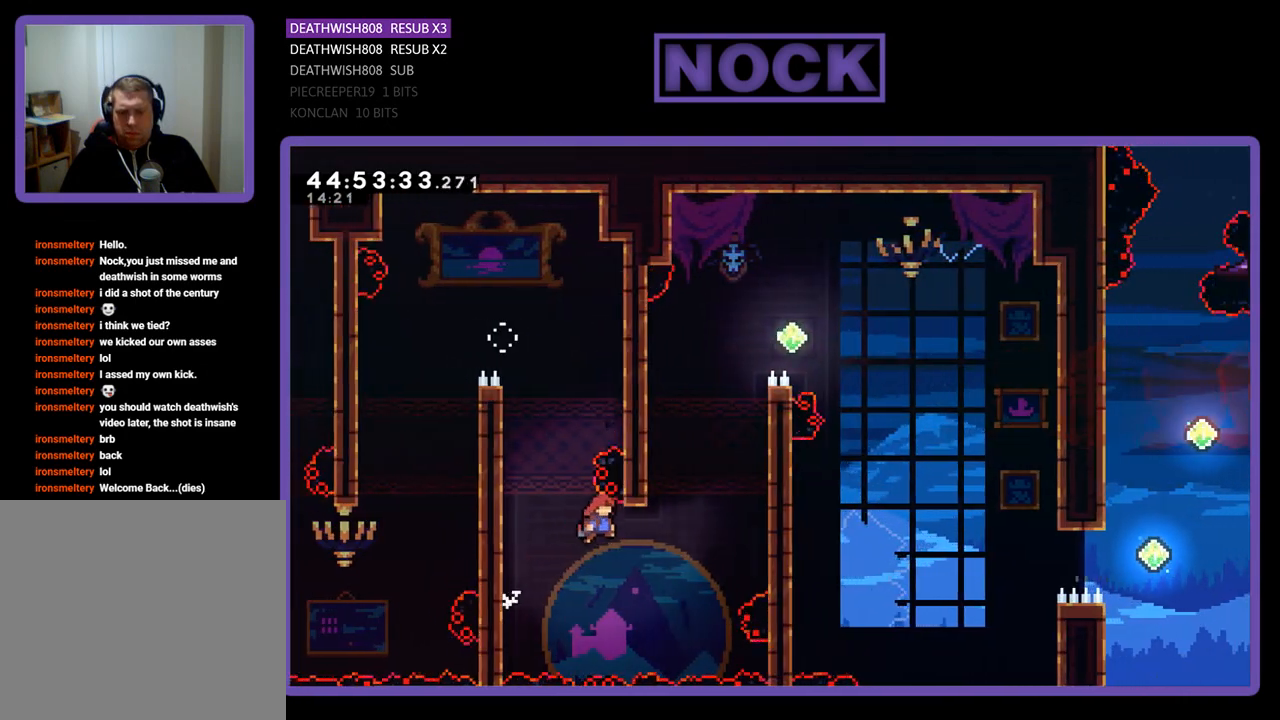
{"buttons": ["CIRCLE", "R2", "DPAD_UP", "DPAD_RIGHT"], "events": [[267, "CIRCLE", "down"], [300, "DPAD_UP", "down"]]}
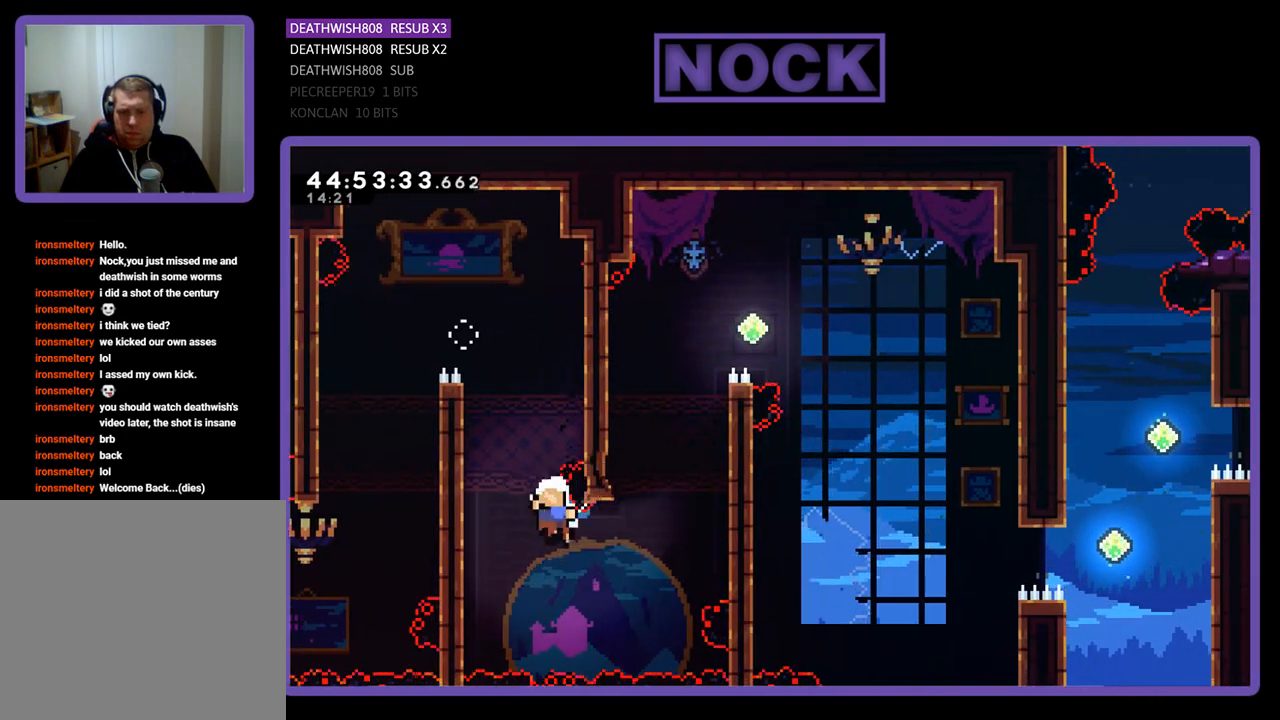
{"buttons": [], "events": [[100, "DPAD_UP", "up"], [167, "CIRCLE", "up"], [233, "DPAD_RIGHT", "up"], [233, "R2", "up"]]}
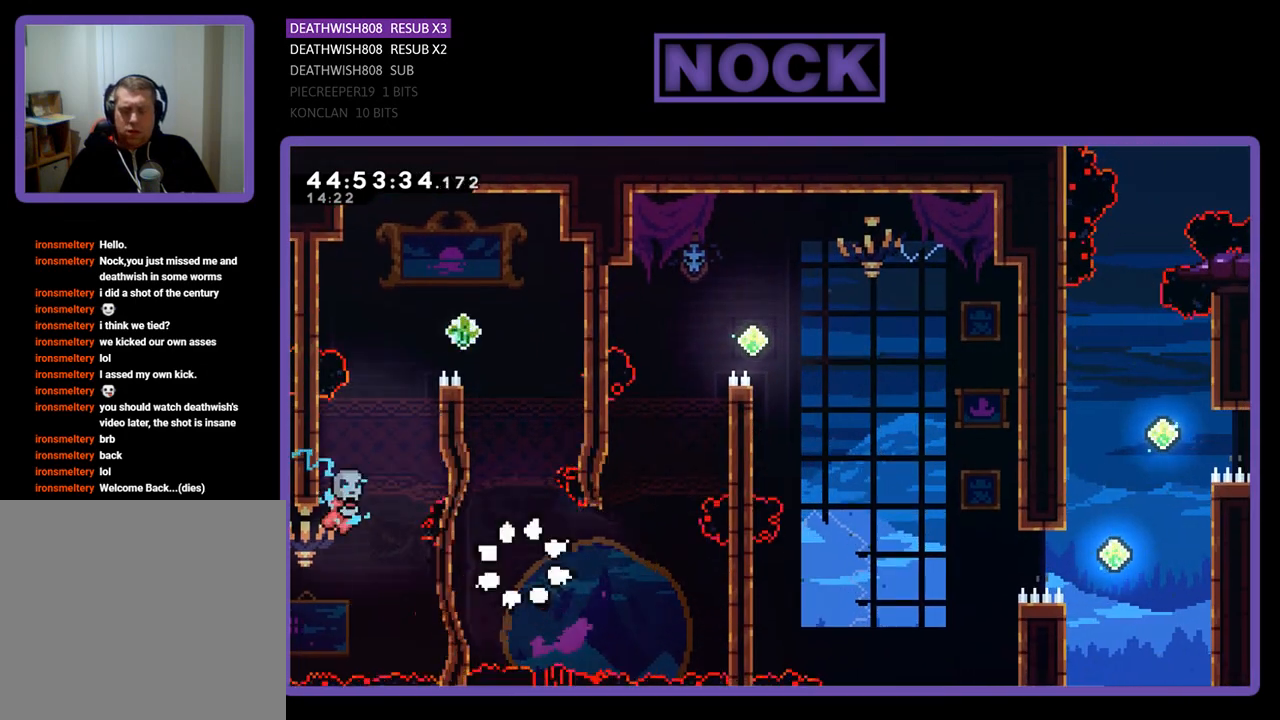
{"buttons": [], "events": []}
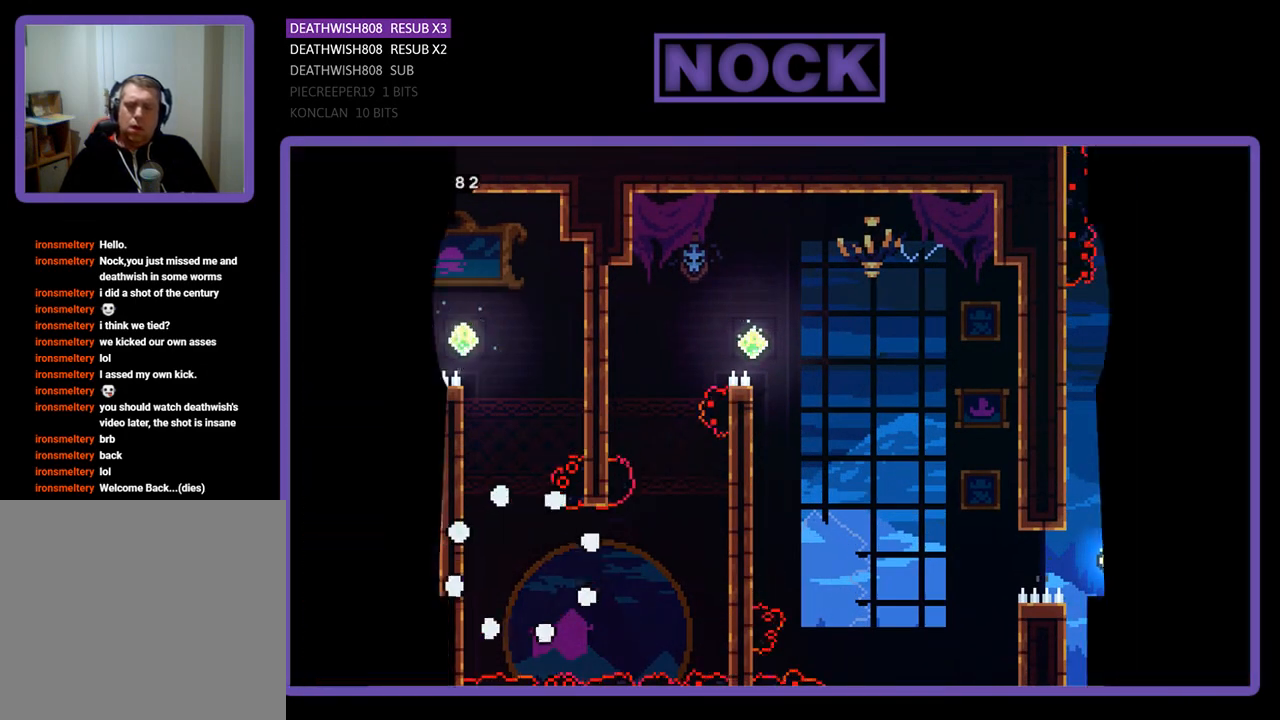
{"buttons": ["R2"], "events": [[433, "R2", "down"]]}
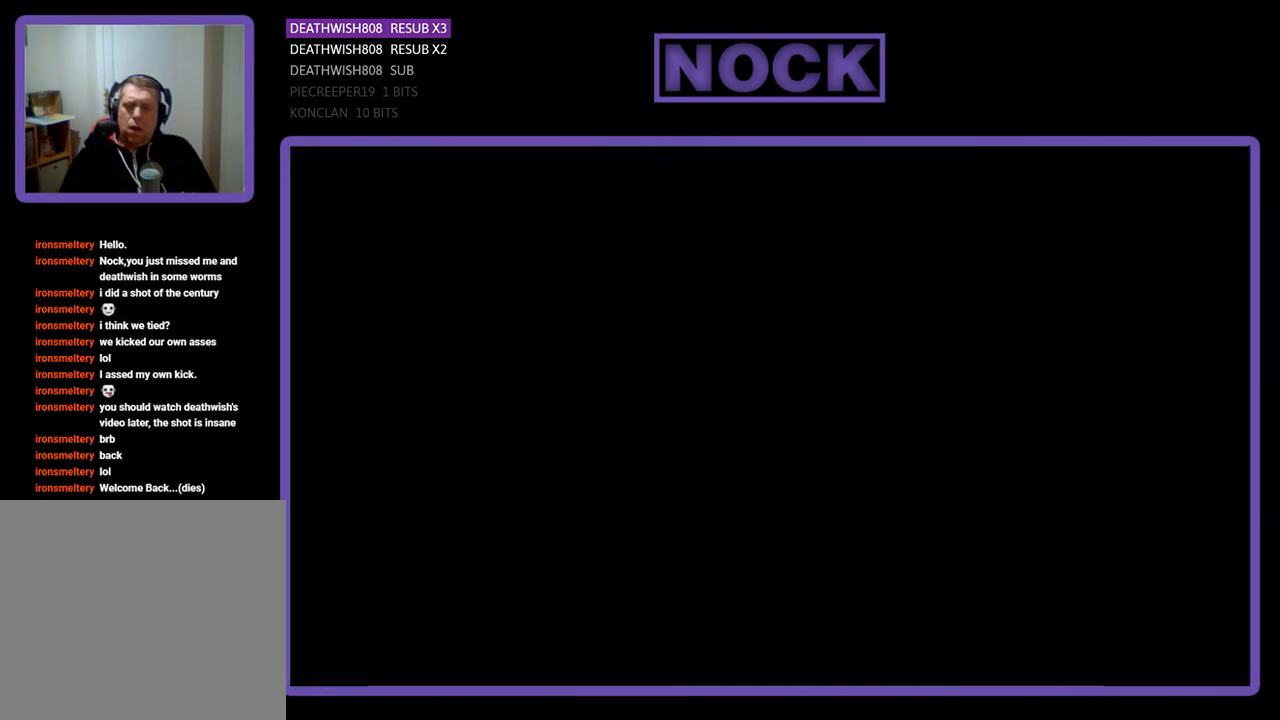
{"buttons": ["R2", "DPAD_RIGHT"], "events": [[67, "DPAD_RIGHT", "down"]]}
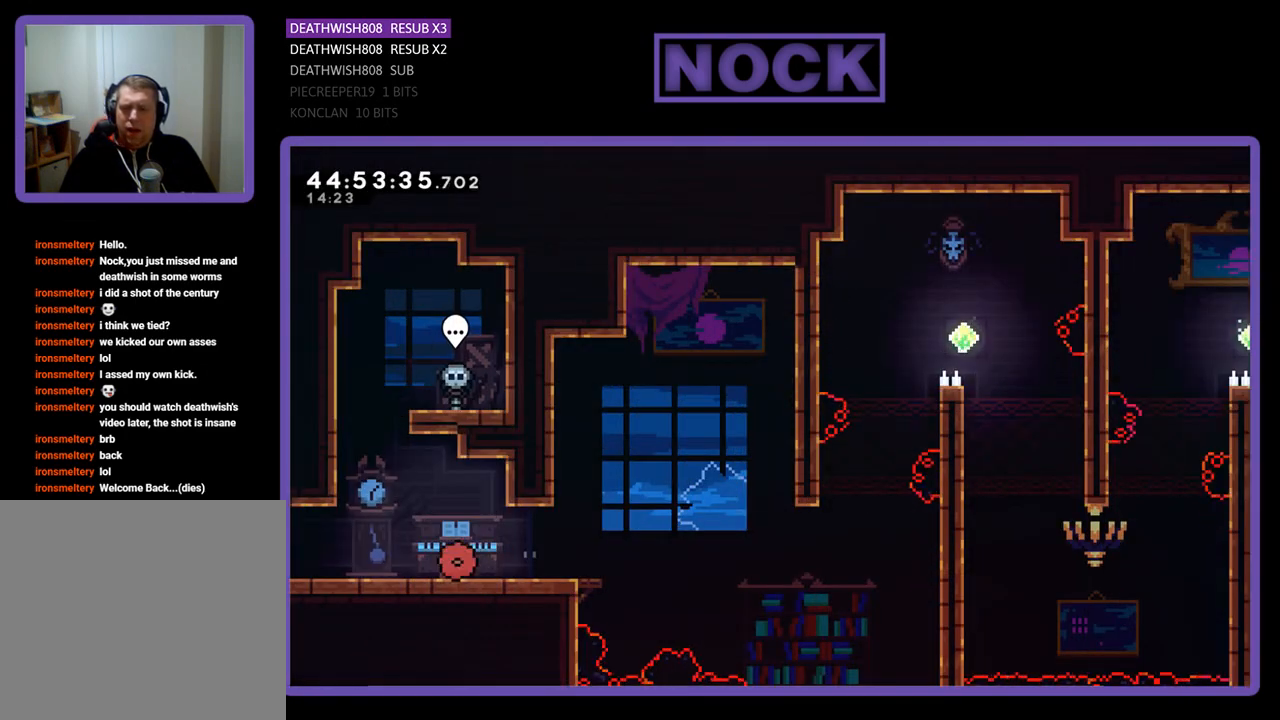
{"buttons": ["R2", "DPAD_RIGHT"], "events": []}
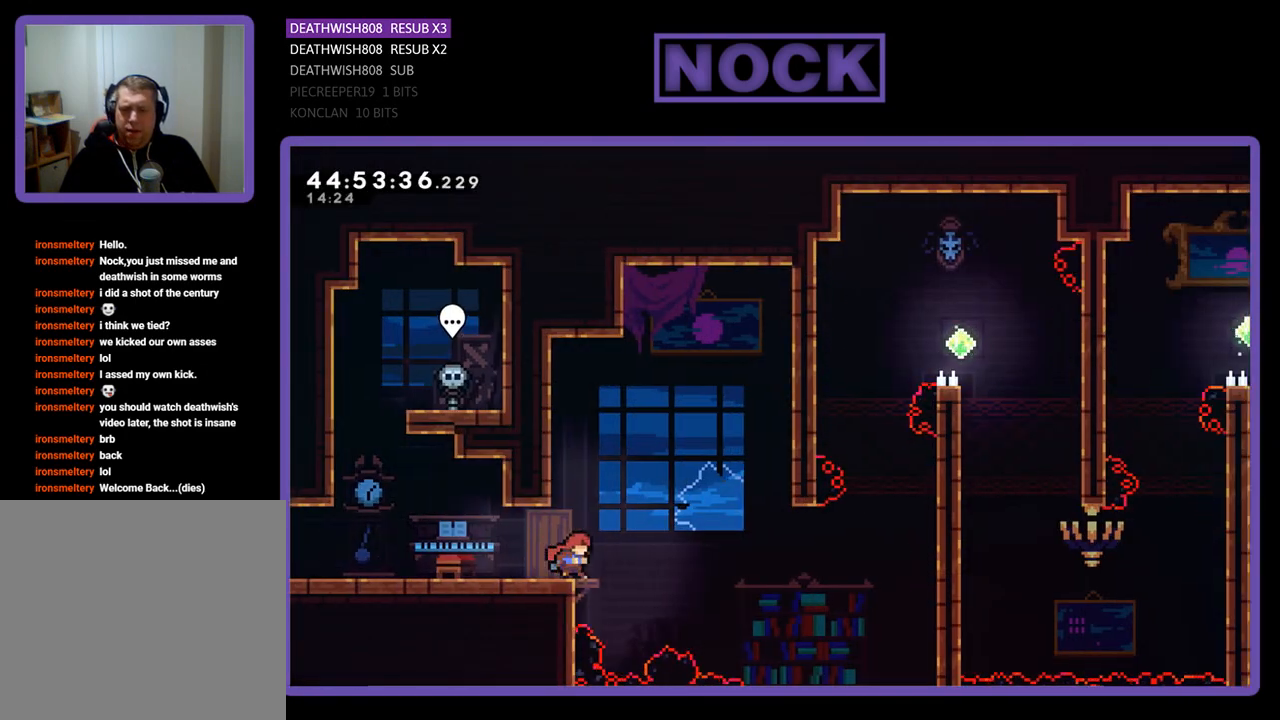
{"buttons": ["R2", "DPAD_RIGHT"], "events": [[67, "CROSS", "down"], [433, "CROSS", "up"]]}
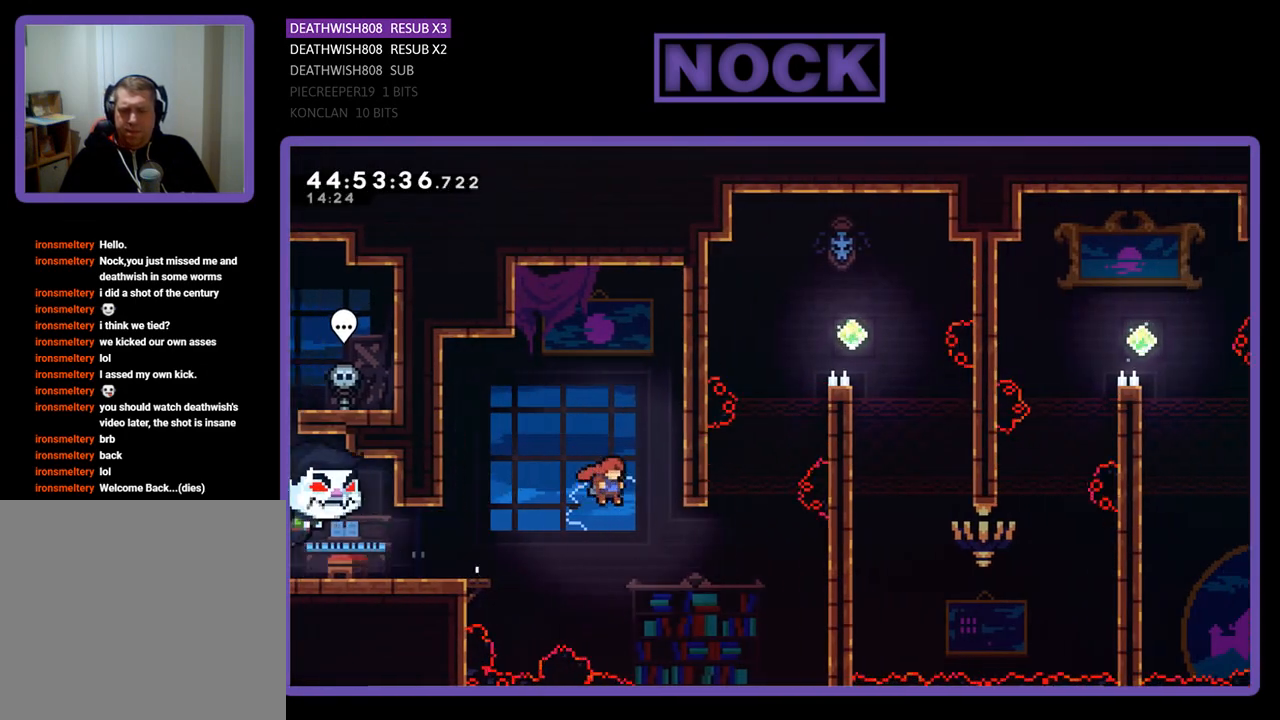
{"buttons": ["CIRCLE", "R2", "DPAD_UP", "DPAD_RIGHT"], "events": [[167, "DPAD_UP", "down"], [200, "CIRCLE", "down"]]}
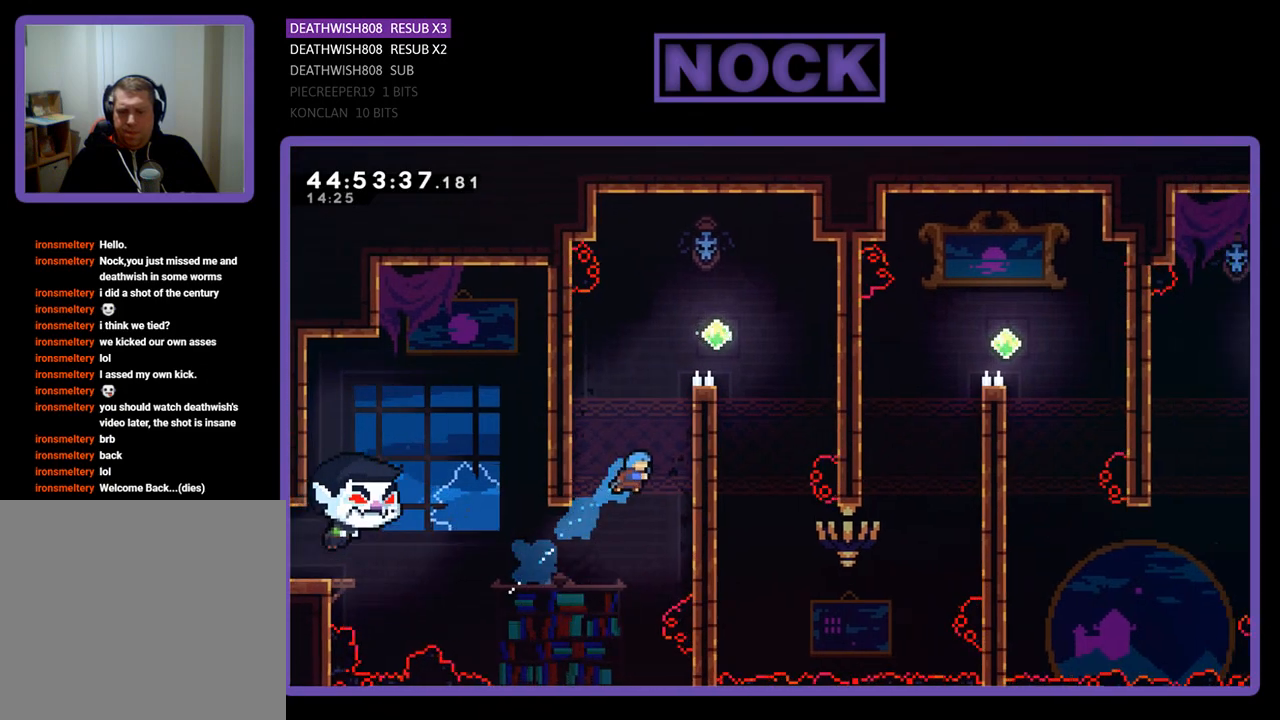
{"buttons": ["CROSS", "R2", "DPAD_UP", "DPAD_RIGHT"], "events": [[33, "CIRCLE", "up"], [133, "CROSS", "down"], [333, "CROSS", "up"], [500, "CROSS", "down"]]}
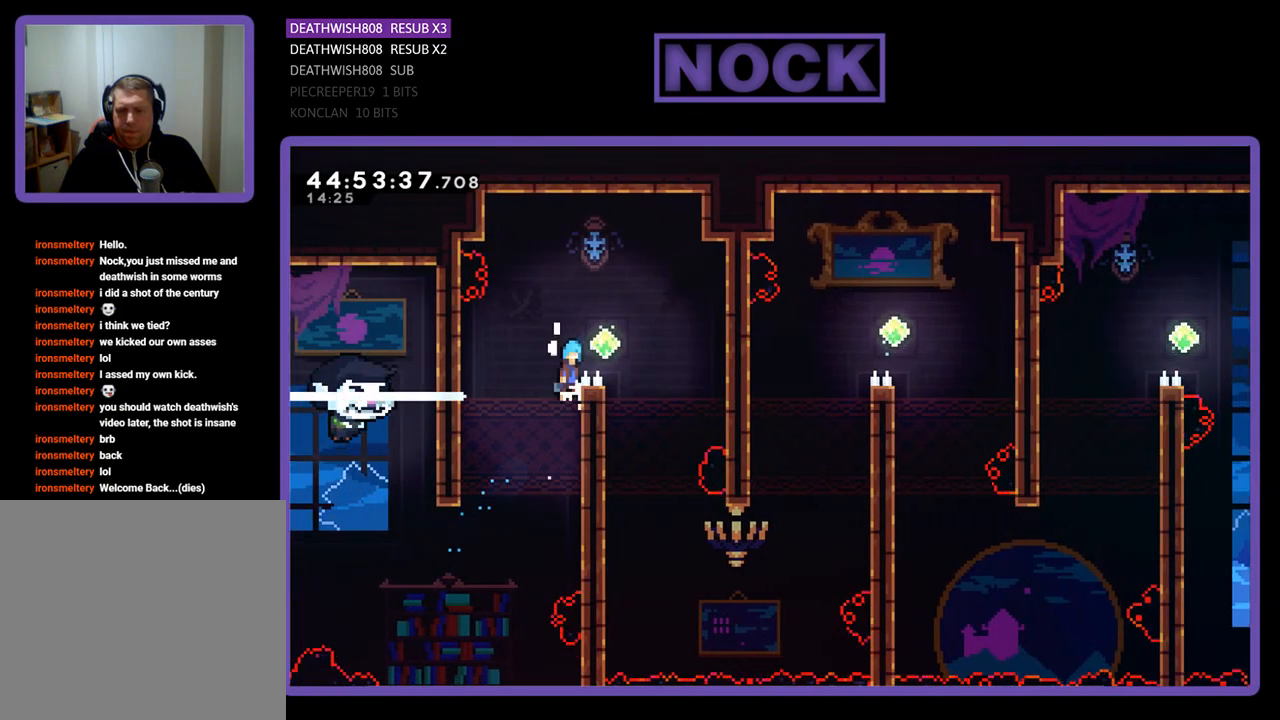
{"buttons": ["R2"], "events": [[133, "DPAD_UP", "up"], [233, "CROSS", "up"], [433, "DPAD_RIGHT", "up"]]}
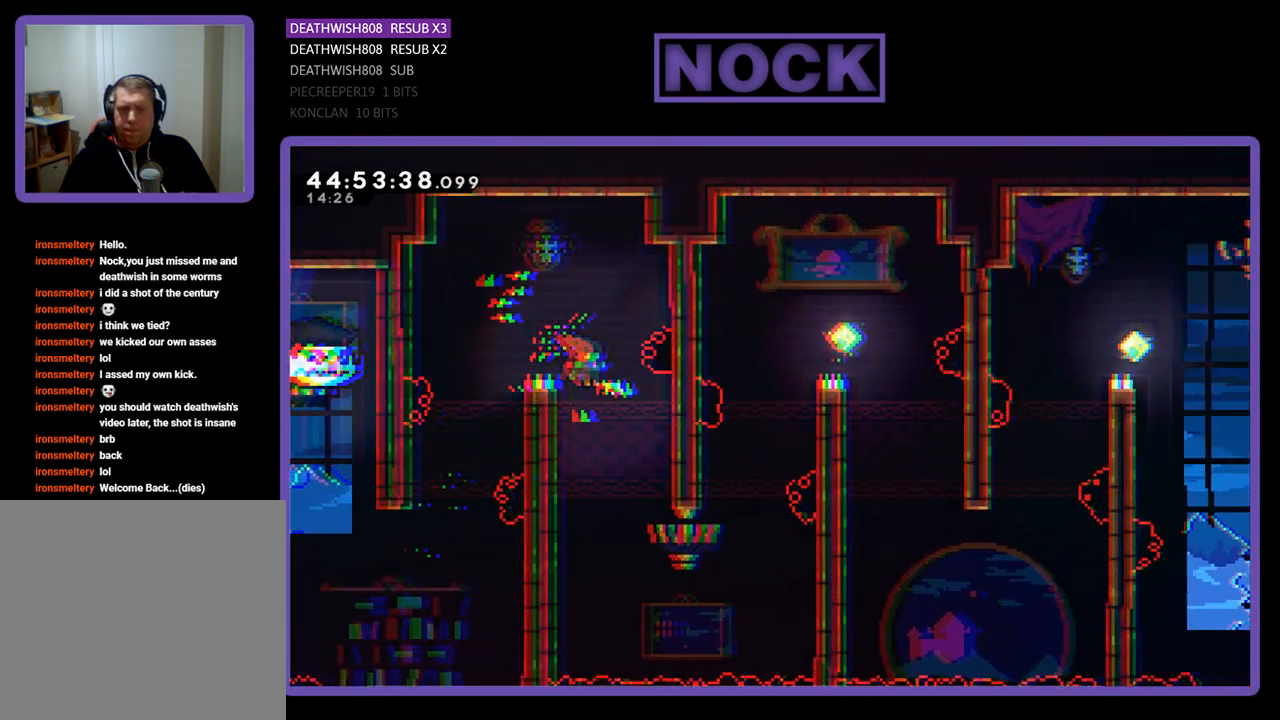
{"buttons": ["R2", "DPAD_DOWN"], "events": [[167, "DPAD_DOWN", "down"], [267, "DPAD_LEFT", "down"], [367, "DPAD_LEFT", "up"]]}
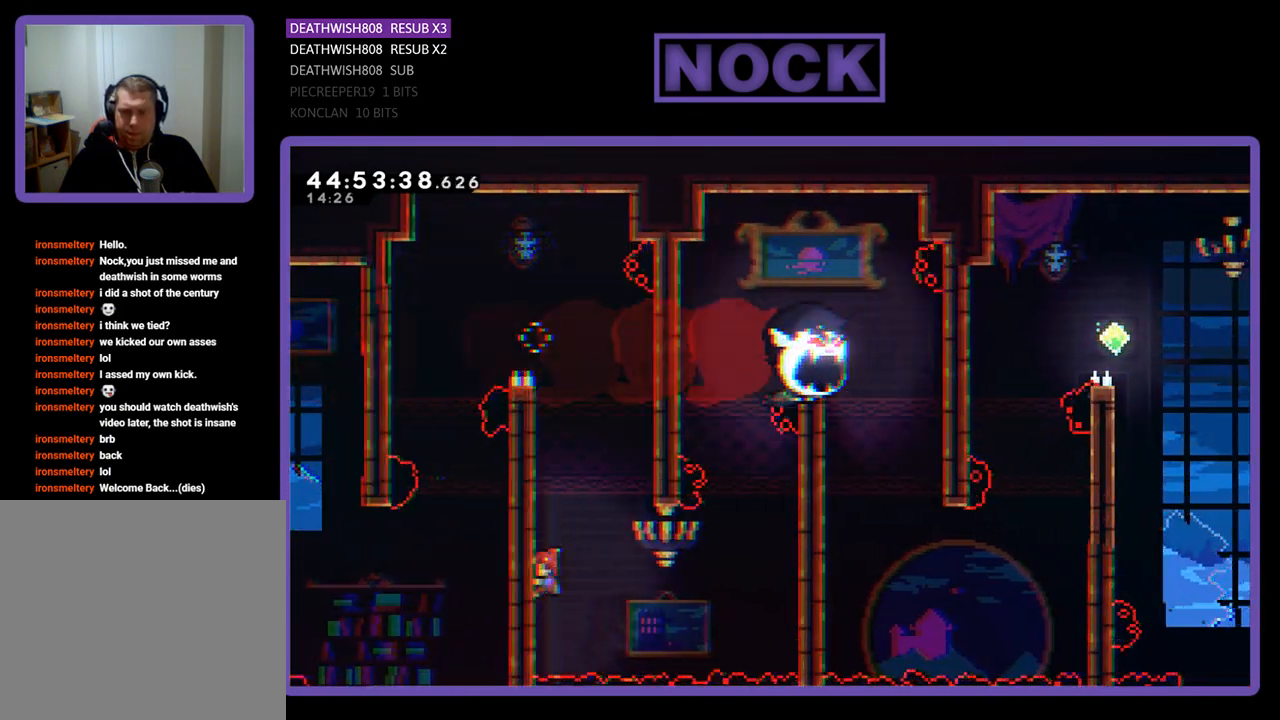
{"buttons": ["CROSS", "R2", "DPAD_RIGHT"], "events": [[33, "DPAD_RIGHT", "down"], [133, "DPAD_DOWN", "up"], [333, "CROSS", "down"]]}
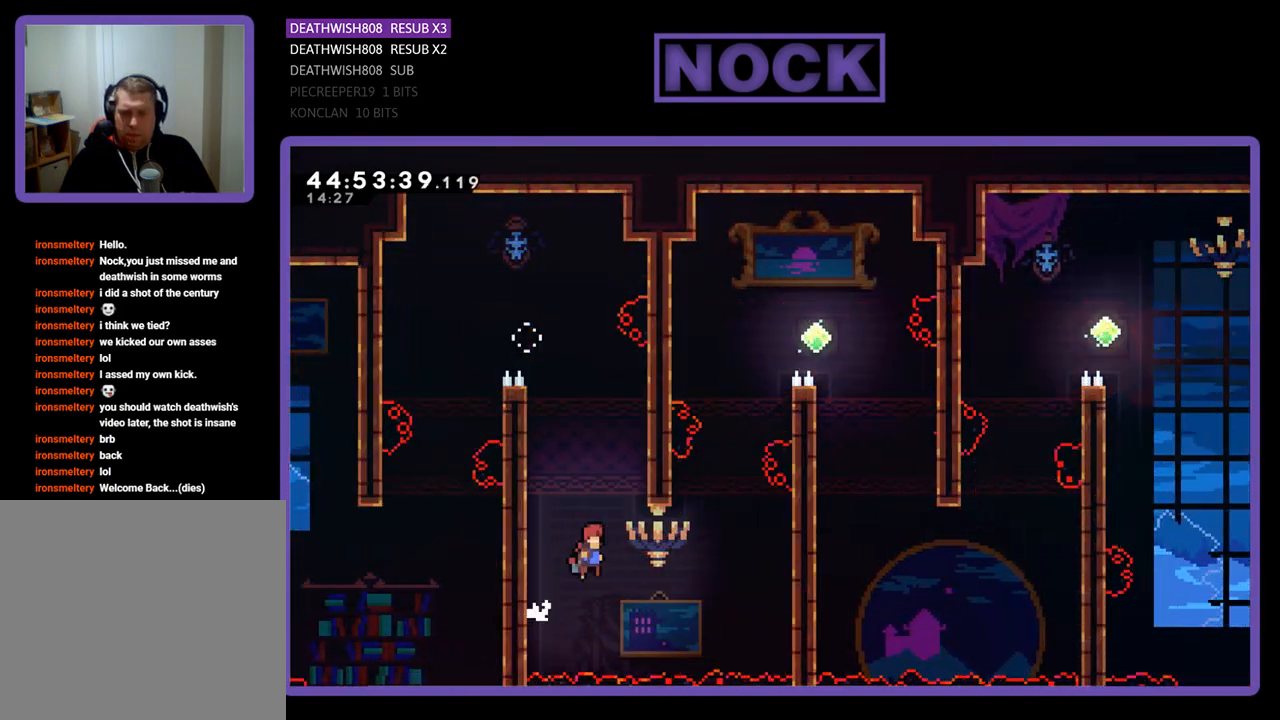
{"buttons": ["CIRCLE", "R2", "DPAD_UP", "DPAD_RIGHT"], "events": [[67, "CROSS", "up"], [233, "DPAD_UP", "down"], [267, "CIRCLE", "down"]]}
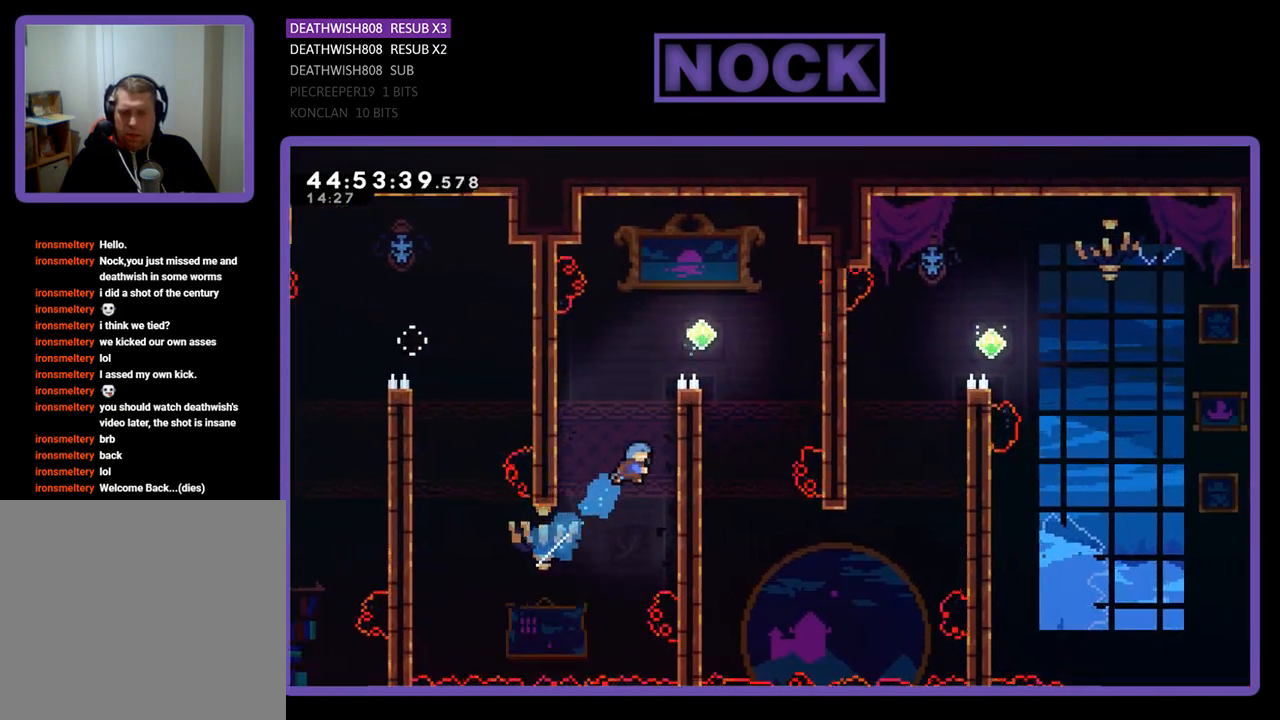
{"buttons": ["R2", "DPAD_RIGHT"], "events": [[67, "CIRCLE", "up"], [200, "CROSS", "down"], [400, "CROSS", "up"], [500, "DPAD_UP", "up"]]}
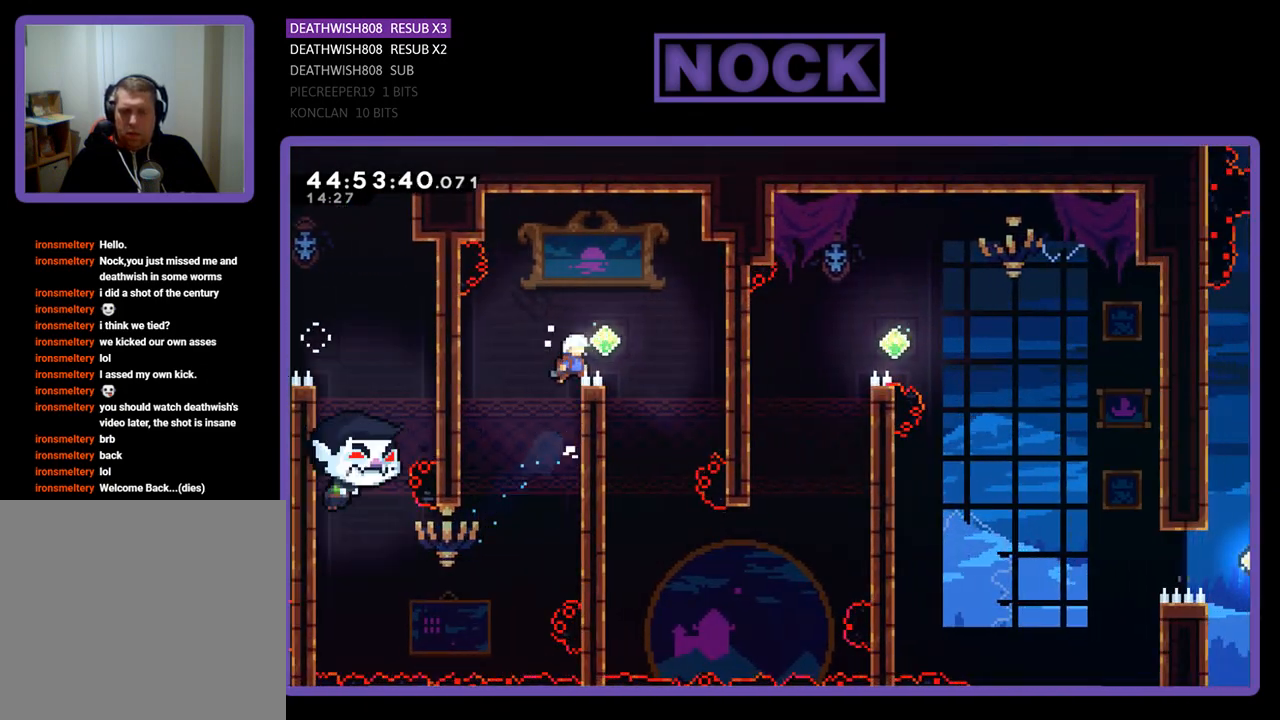
{"buttons": ["R2", "DPAD_RIGHT"], "events": [[100, "DPAD_RIGHT", "up"], [333, "DPAD_RIGHT", "down"]]}
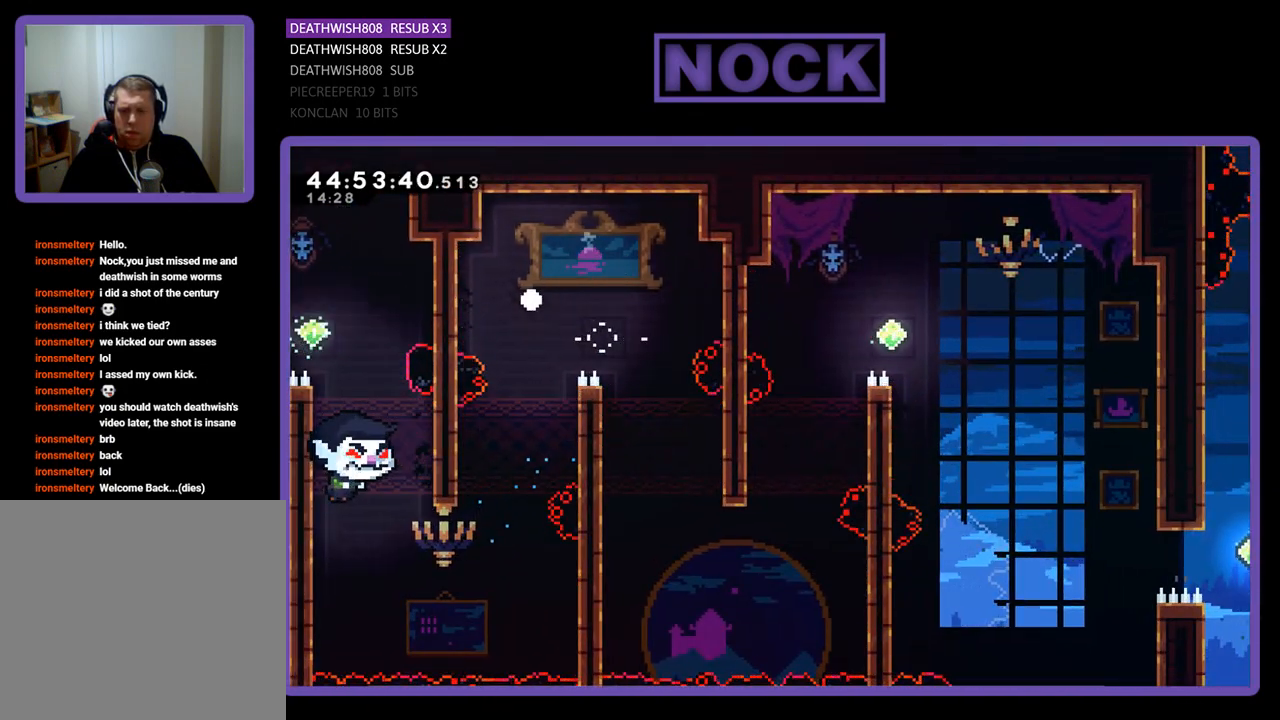
{"buttons": [], "events": [[67, "DPAD_RIGHT", "up"], [100, "R2", "up"]]}
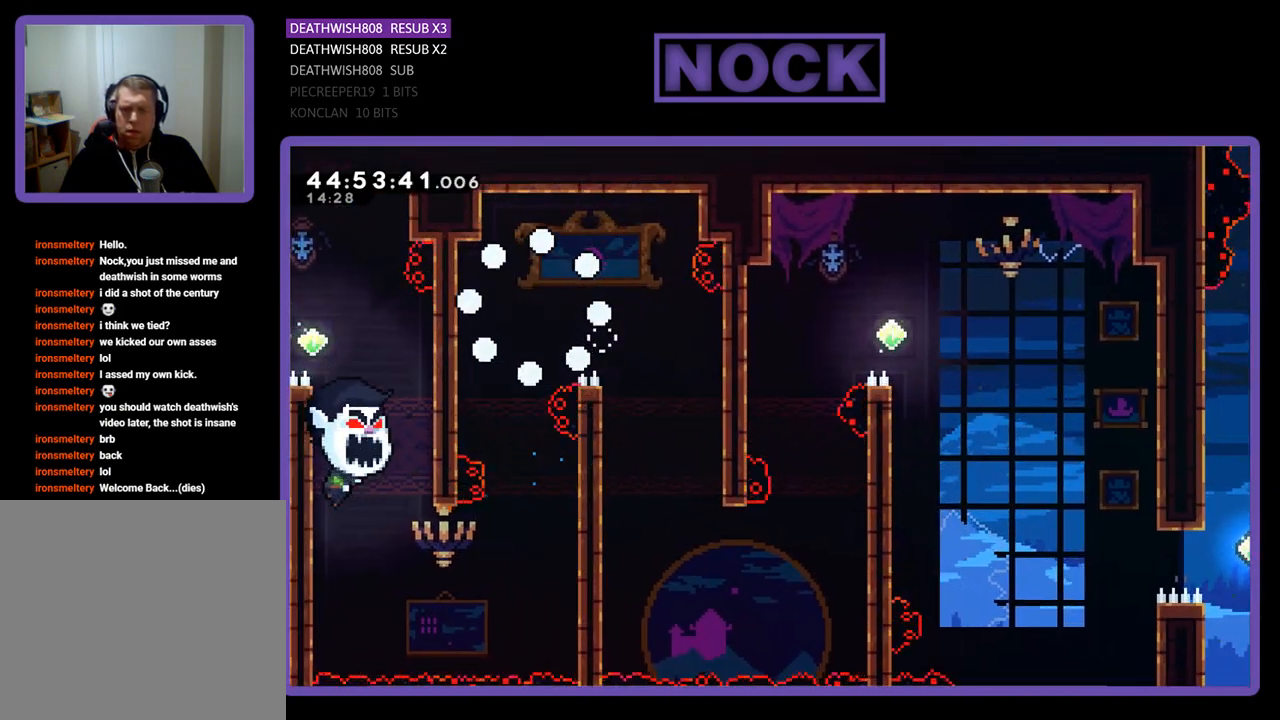
{"buttons": [], "events": []}
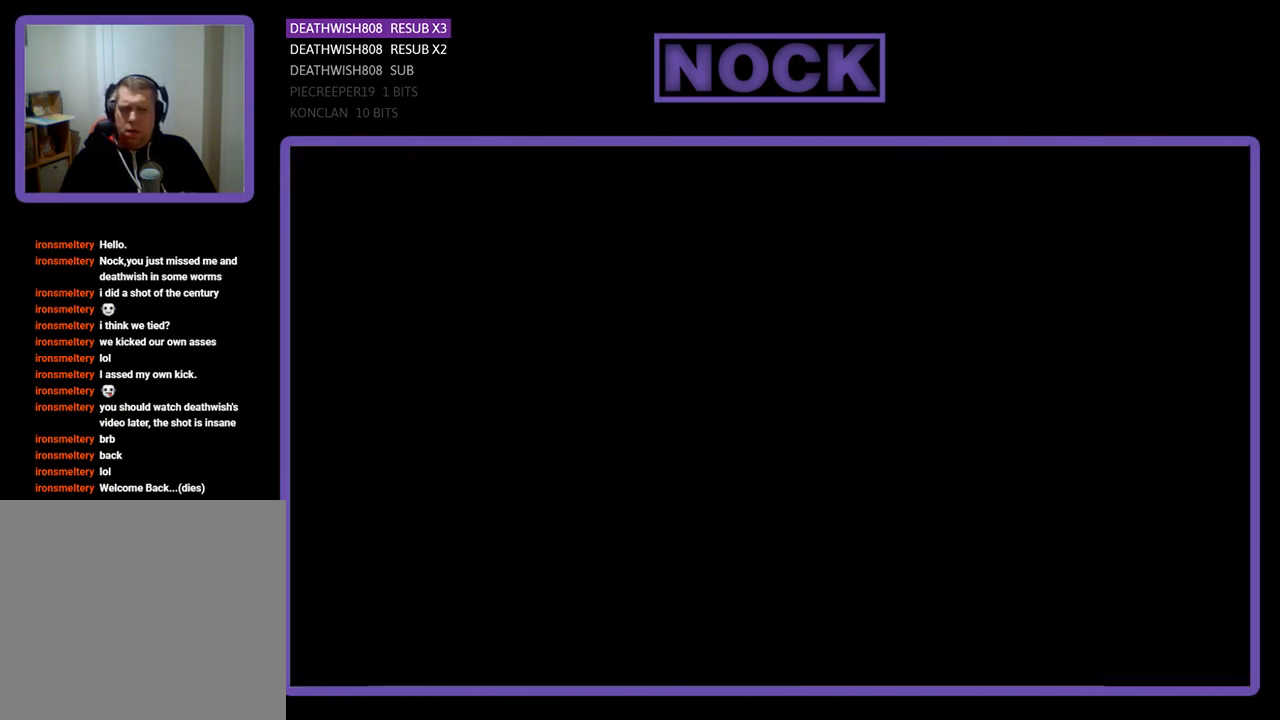
{"buttons": ["R2", "DPAD_RIGHT"], "events": [[267, "R2", "down"], [333, "DPAD_RIGHT", "down"]]}
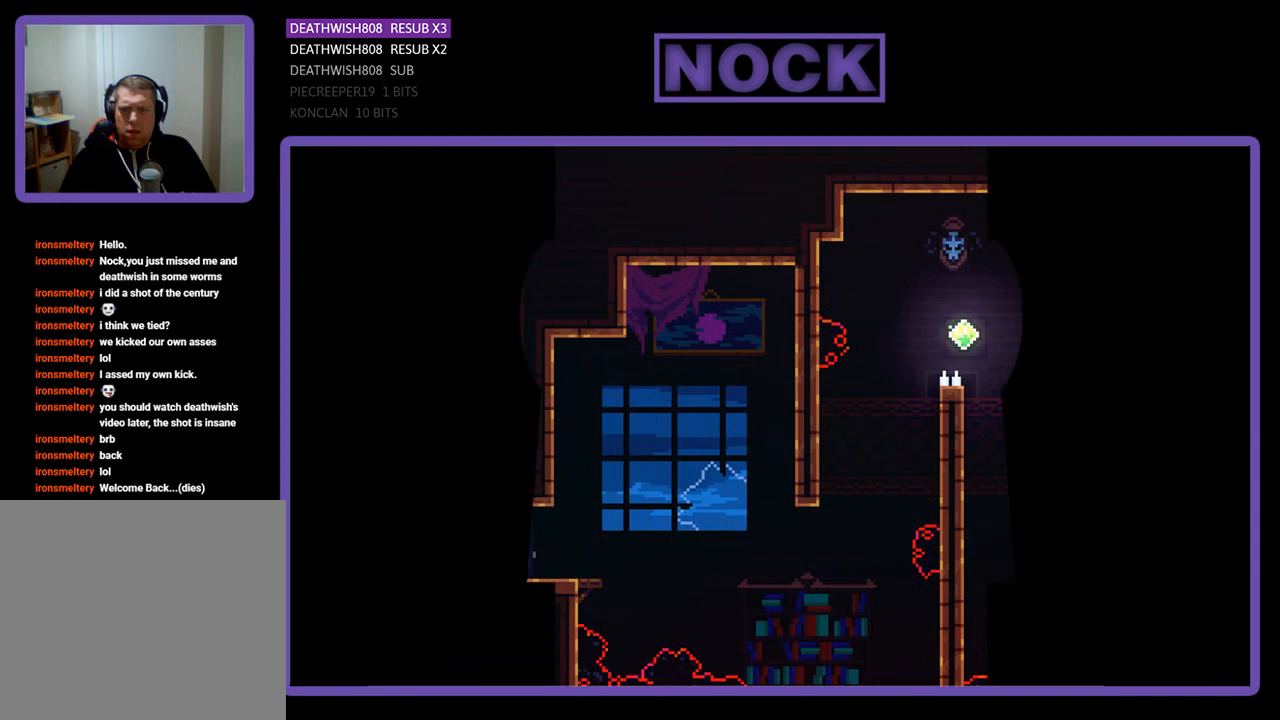
{"buttons": ["R2", "DPAD_RIGHT"], "events": []}
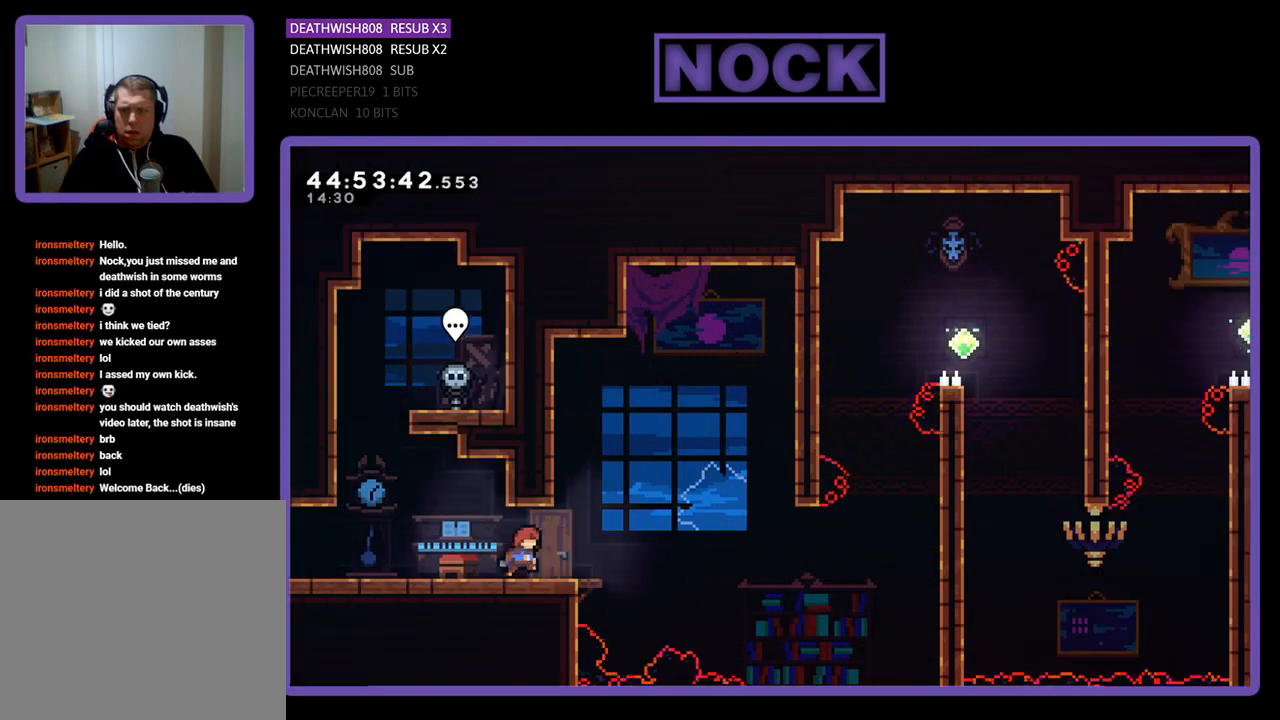
{"buttons": ["CROSS", "R2", "DPAD_RIGHT"], "events": [[200, "CROSS", "down"]]}